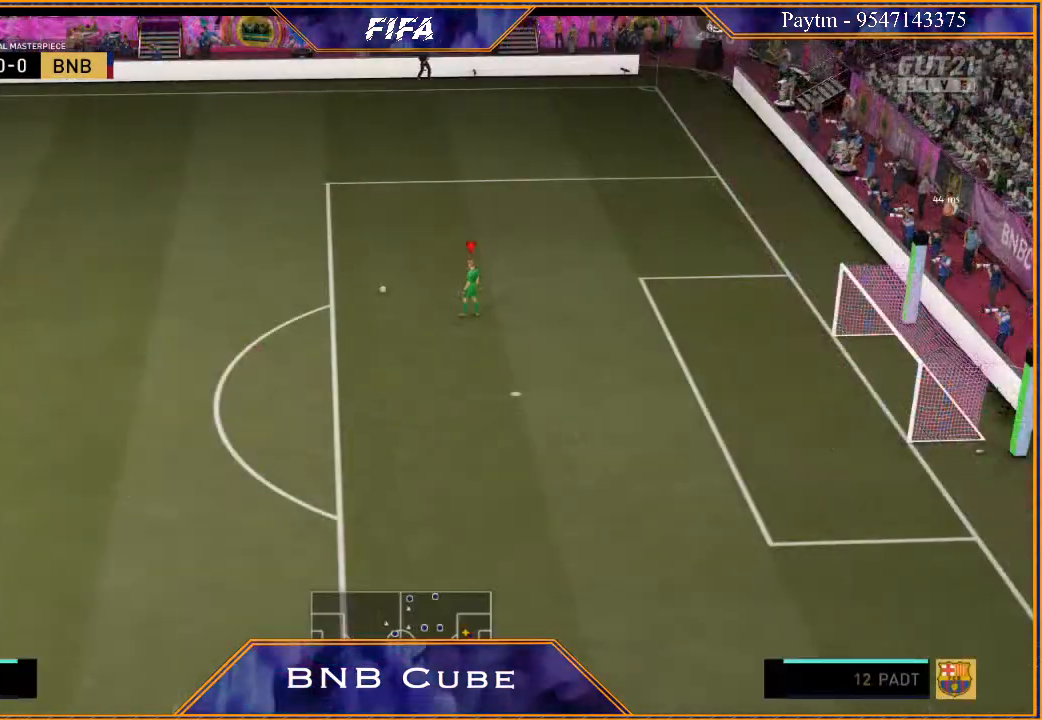
Gameplay with a controller (Xbox layout); each line is a JSON object with the inputs held at the frame after it. "events" lists button and stick changes between this image and that frame as [ms after this image, input, new state], when the widget could be followed in between.
{"buttons": ["A"], "left_stick": "center", "right_stick": "center", "events": [[500, "A", "down"]]}
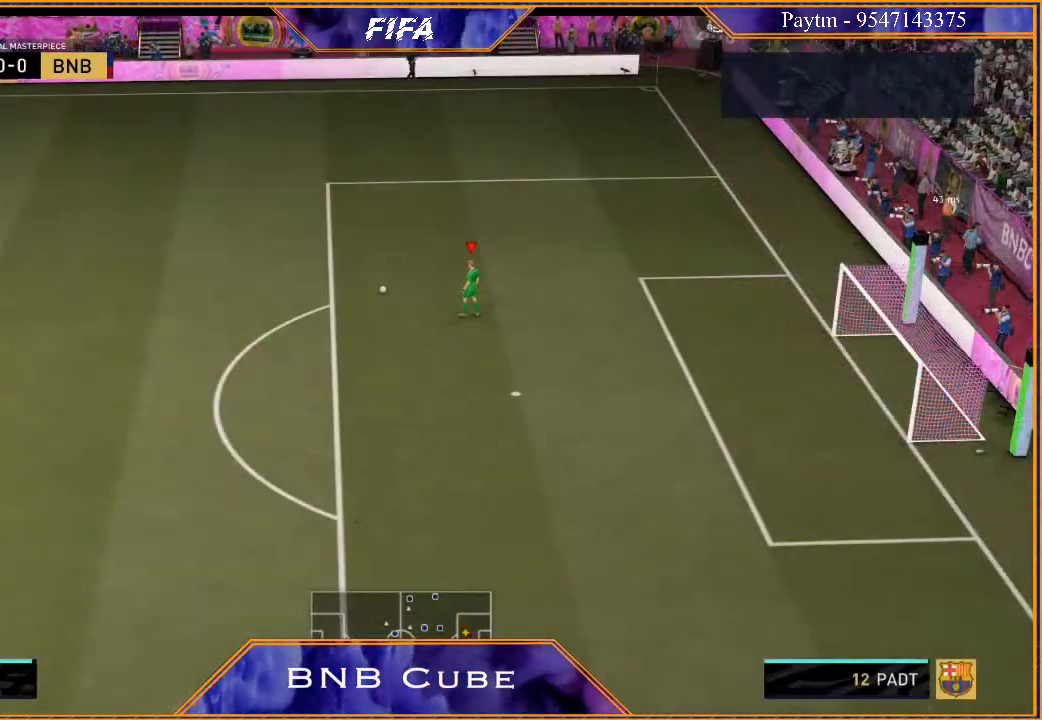
{"buttons": [], "left_stick": "center", "right_stick": "center", "events": [[67, "A", "up"], [167, "A", "down"], [233, "A", "up"]]}
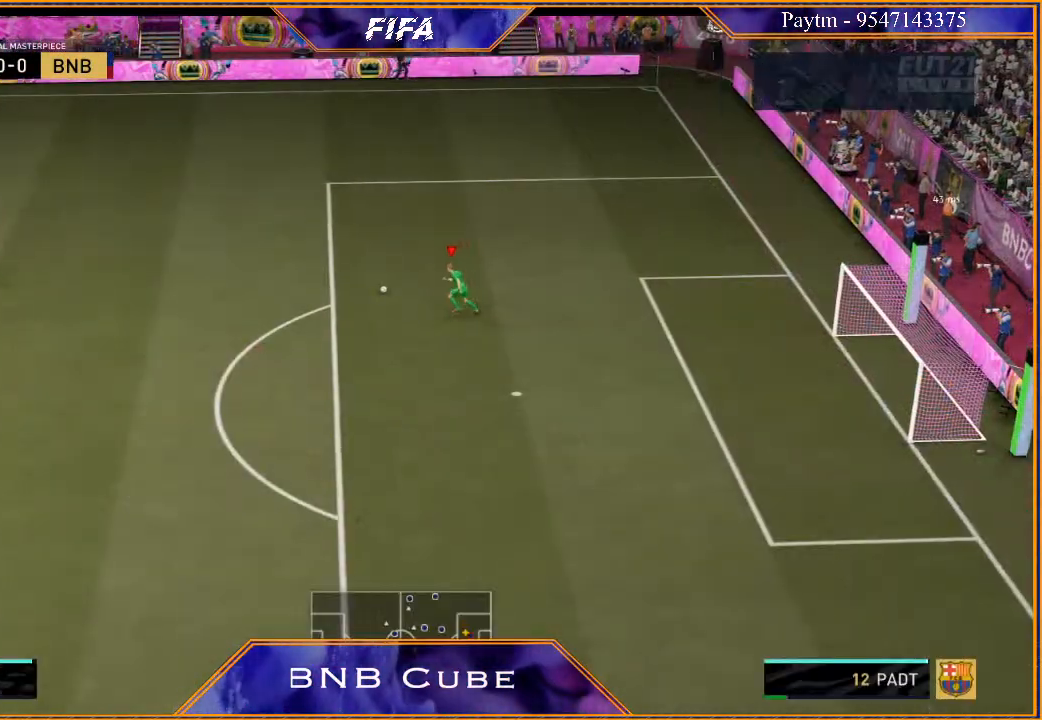
{"buttons": [], "left_stick": "center", "right_stick": "center", "events": []}
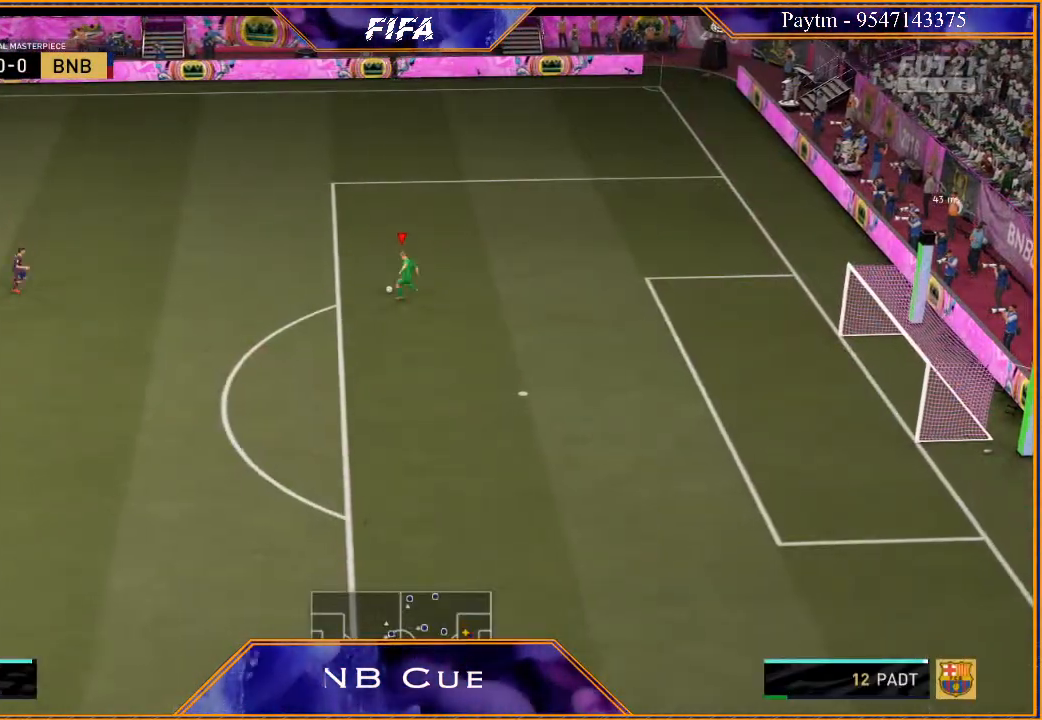
{"buttons": ["R1"], "left_stick": "center", "right_stick": "center", "events": [[267, "R1", "down"]]}
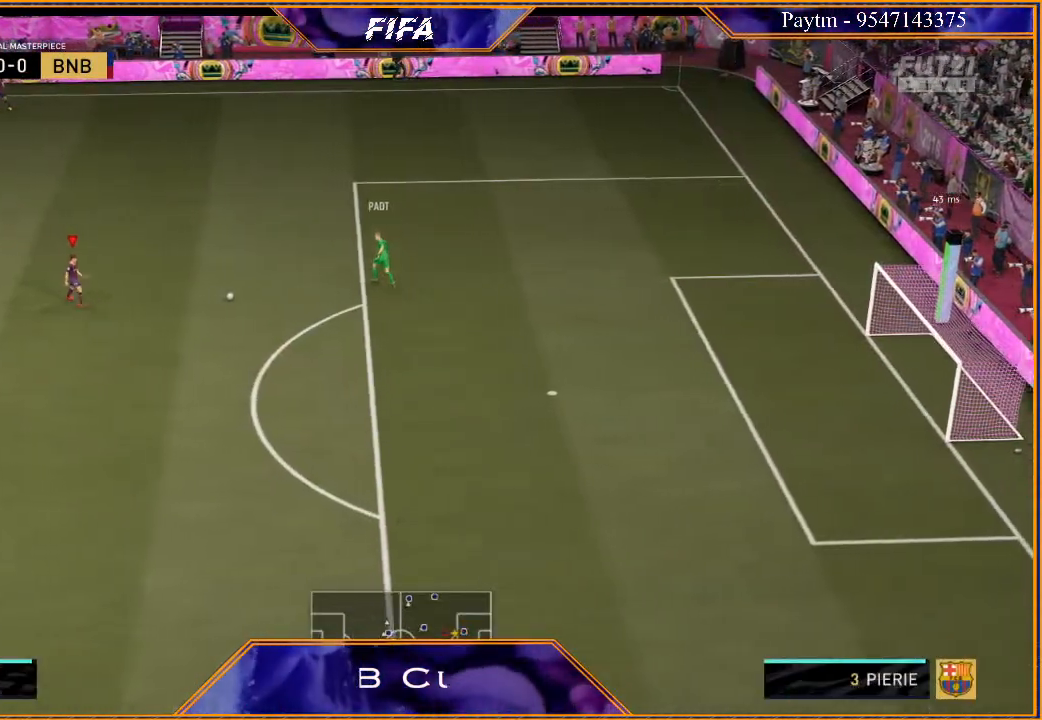
{"buttons": ["R1"], "left_stick": "center", "right_stick": "center", "events": []}
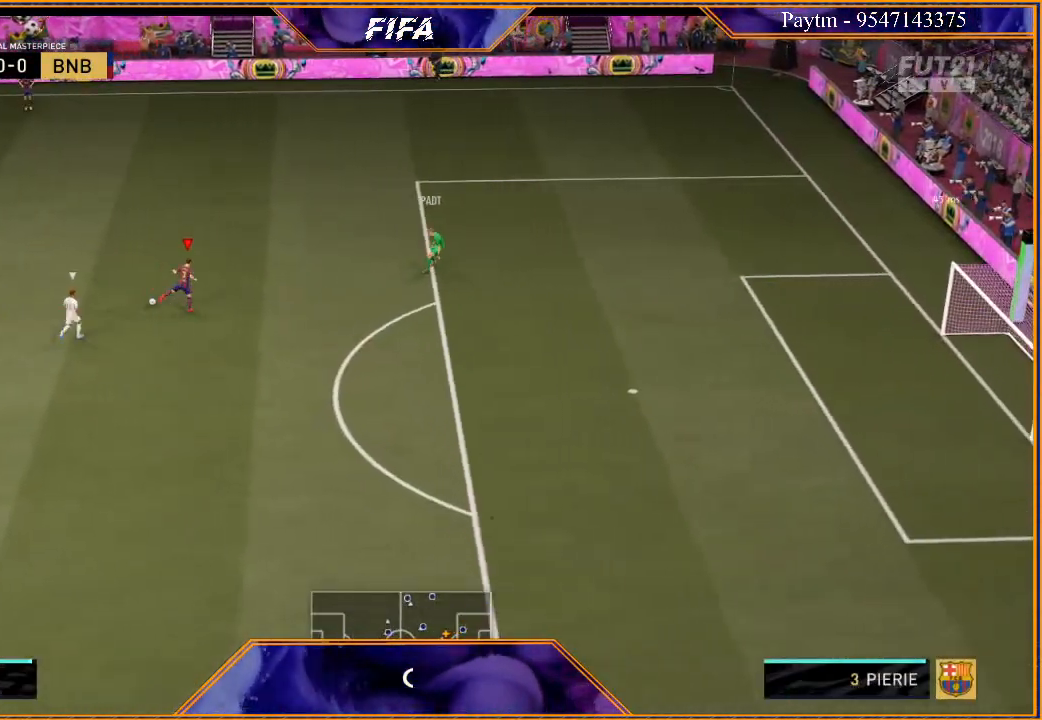
{"buttons": [], "left_stick": "center", "right_stick": "center", "events": [[200, "R1", "up"]]}
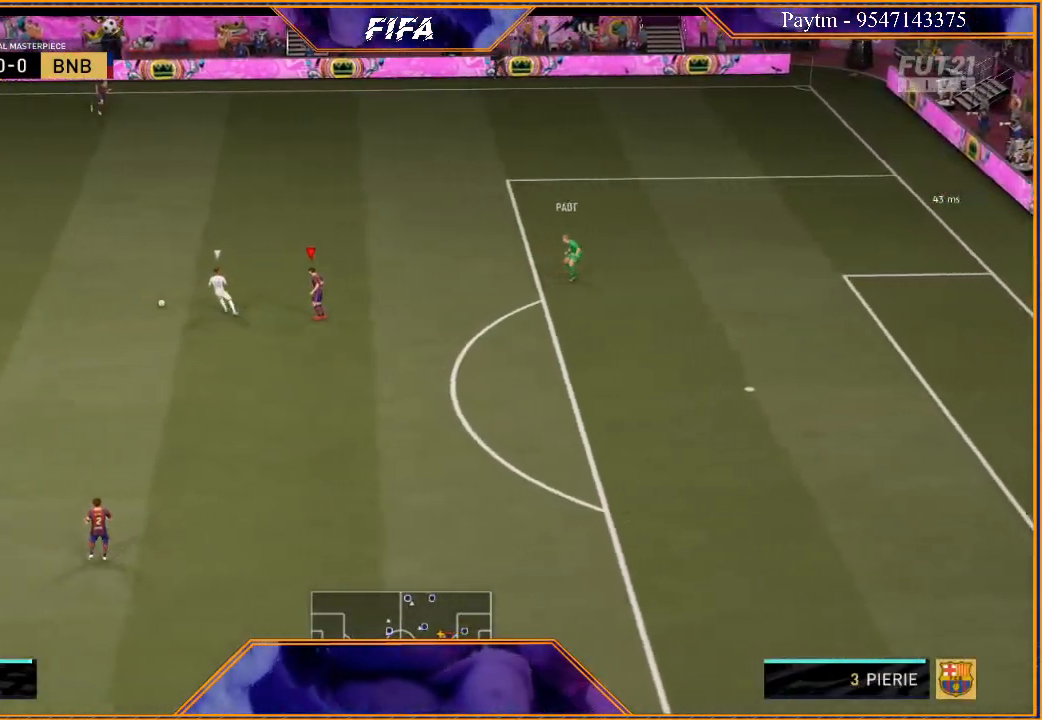
{"buttons": [], "left_stick": "center", "right_stick": "center", "events": []}
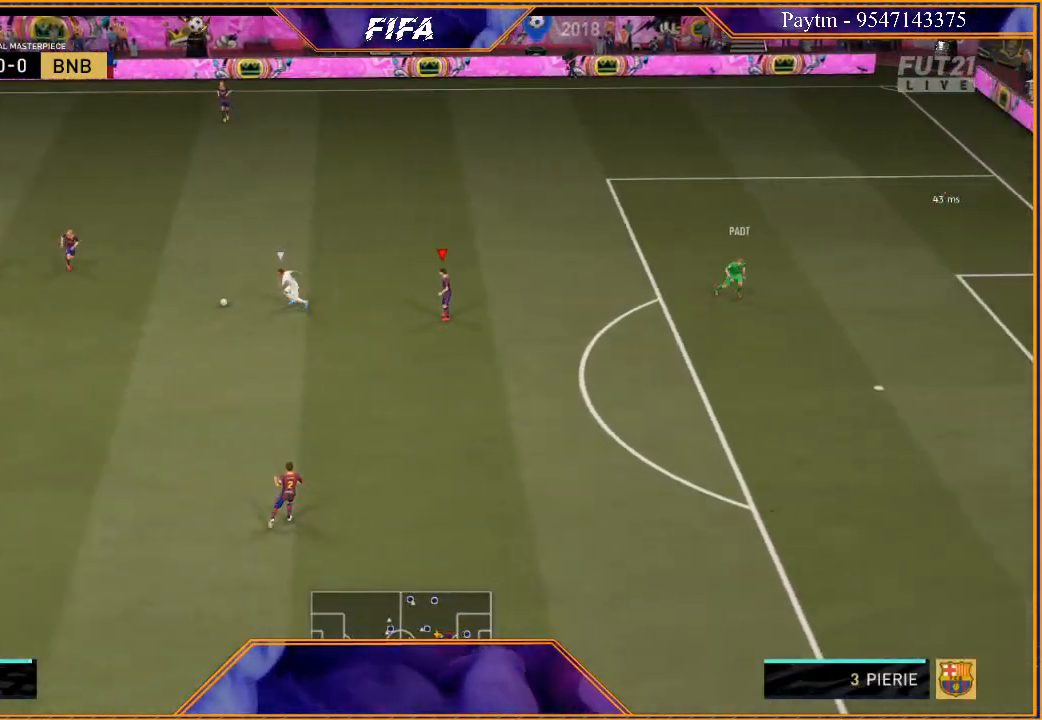
{"buttons": [], "left_stick": "center", "right_stick": "center", "events": []}
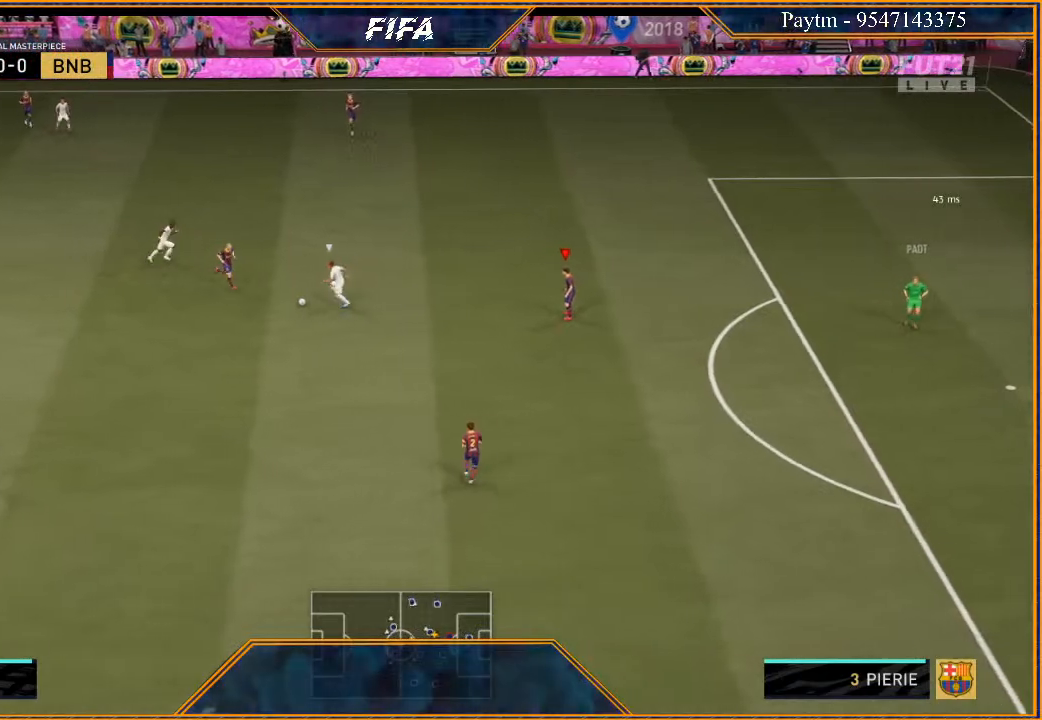
{"buttons": [], "left_stick": "center", "right_stick": "center", "events": []}
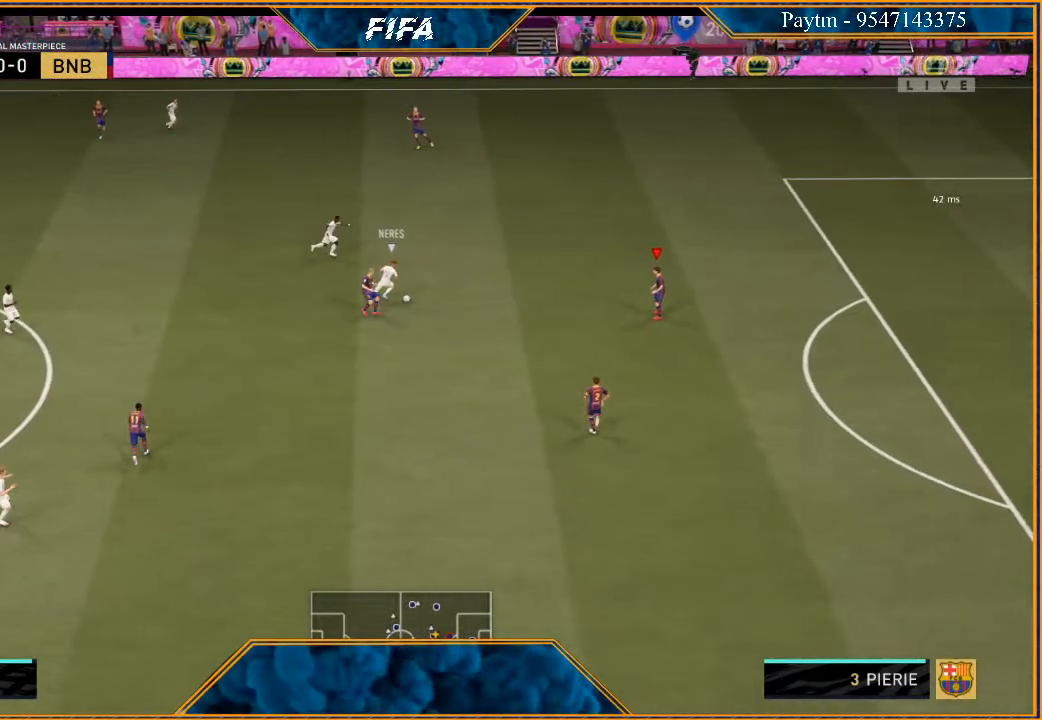
{"buttons": [], "left_stick": "center", "right_stick": "center", "events": []}
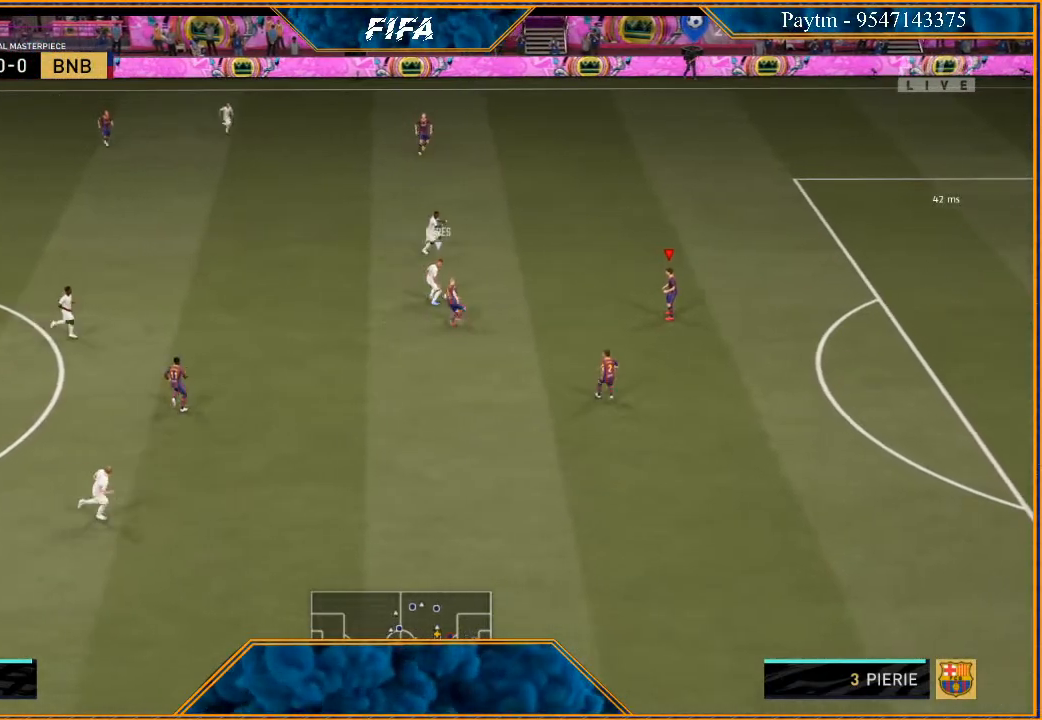
{"buttons": ["R3", "DPAD_DOWN"], "left_stick": "center", "right_stick": "down", "events": [[100, "R3", "down"], [133, "DPAD_DOWN", "down"], [200, "right_stick", "down"], [300, "DPAD_DOWN", "up"], [400, "DPAD_DOWN", "down"]]}
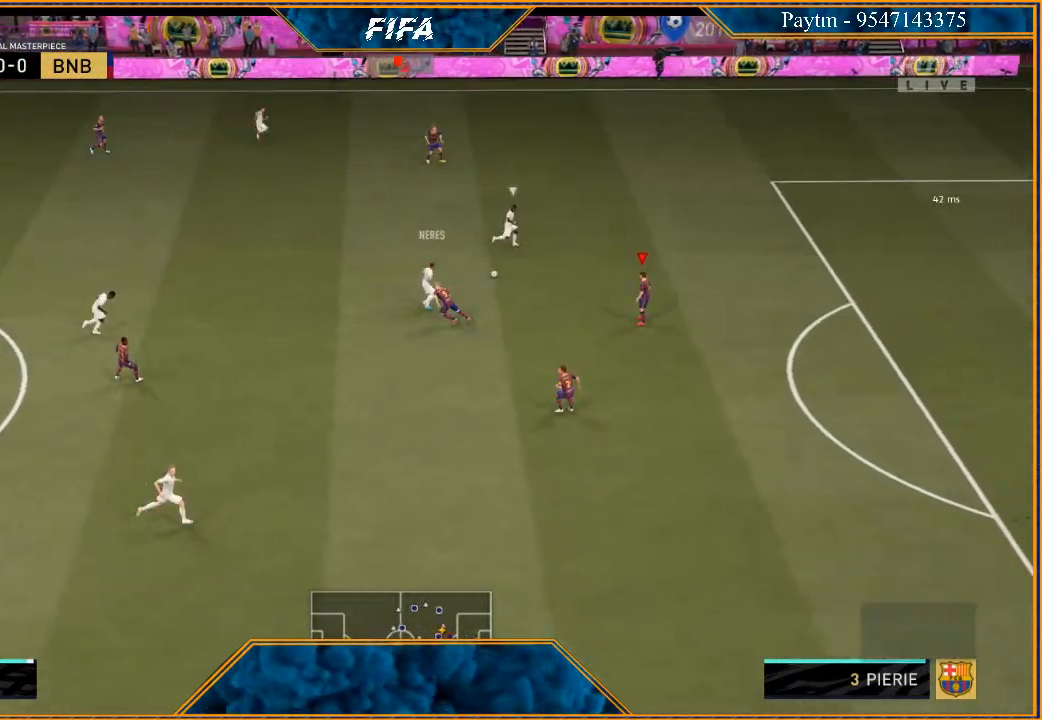
{"buttons": ["R3", "DPAD_DOWN", "DPAD_LEFT"], "left_stick": "center", "right_stick": "down", "events": [[33, "DPAD_LEFT", "down"]]}
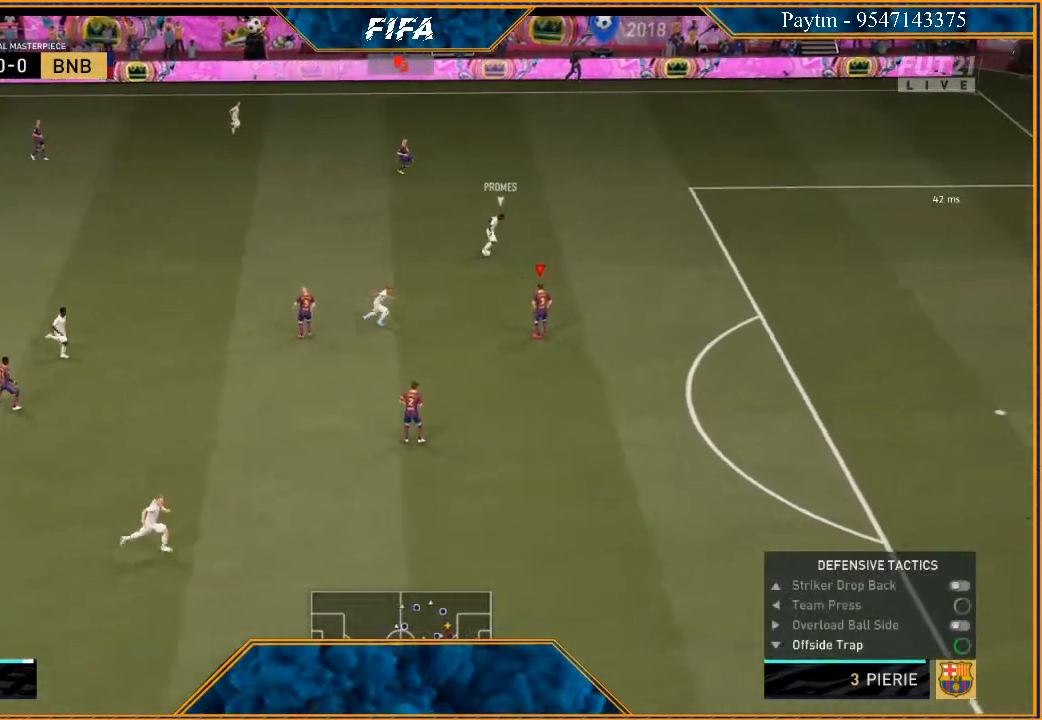
{"buttons": ["R3", "DPAD_DOWN"], "left_stick": "center", "right_stick": "down", "events": [[333, "DPAD_LEFT", "up"], [367, "DPAD_DOWN", "up"], [500, "DPAD_DOWN", "down"]]}
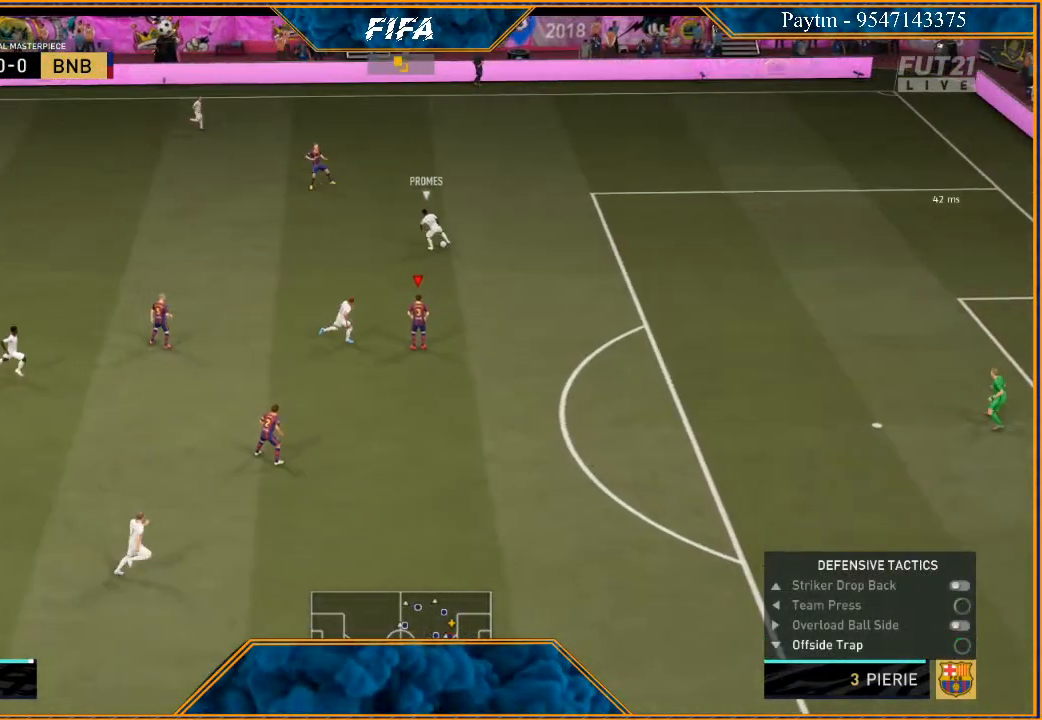
{"buttons": ["R3", "DPAD_DOWN", "DPAD_LEFT"], "left_stick": "center", "right_stick": "down", "events": [[133, "DPAD_LEFT", "down"]]}
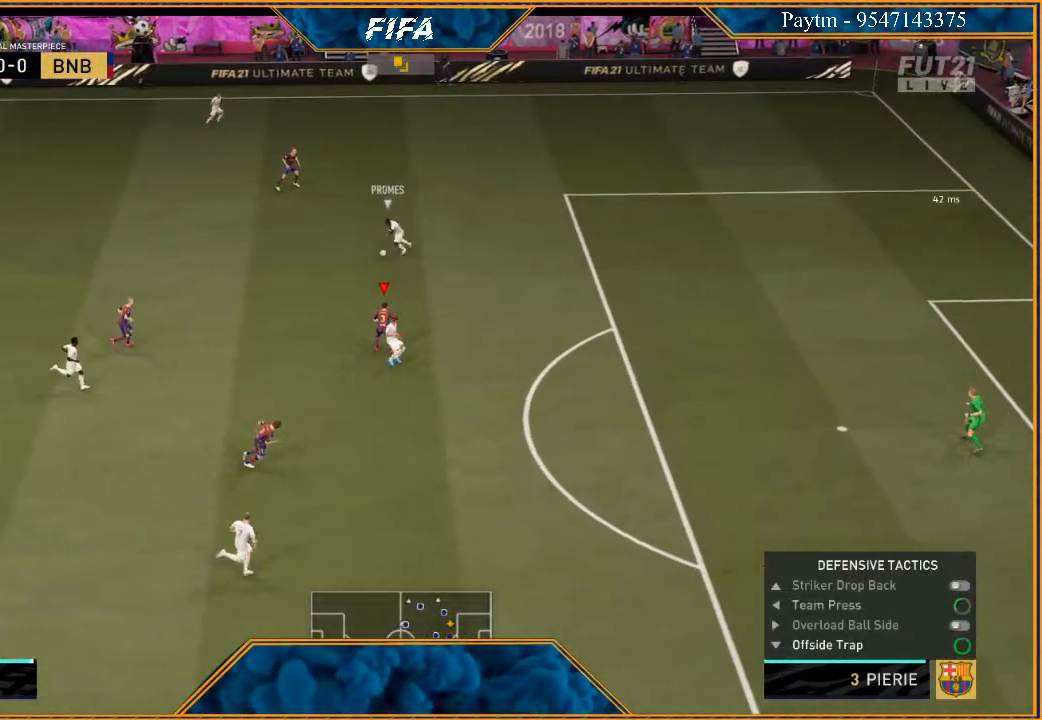
{"buttons": ["R3", "DPAD_DOWN", "DPAD_LEFT"], "left_stick": "center", "right_stick": "down", "events": []}
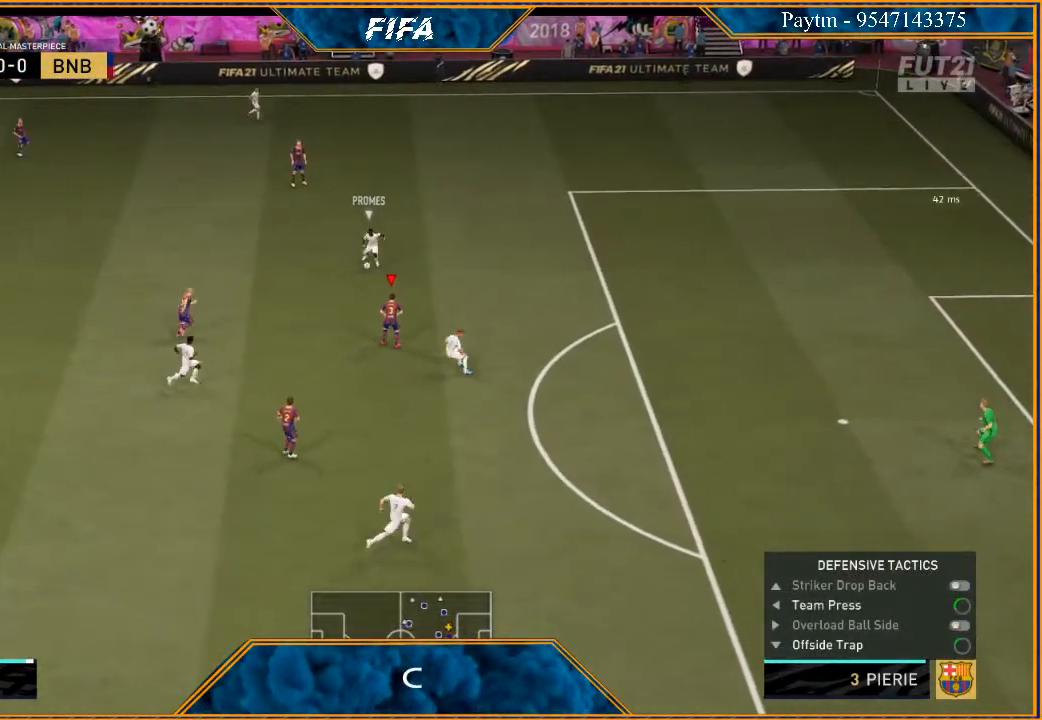
{"buttons": ["R3", "DPAD_DOWN", "DPAD_LEFT"], "left_stick": "center", "right_stick": "down", "events": []}
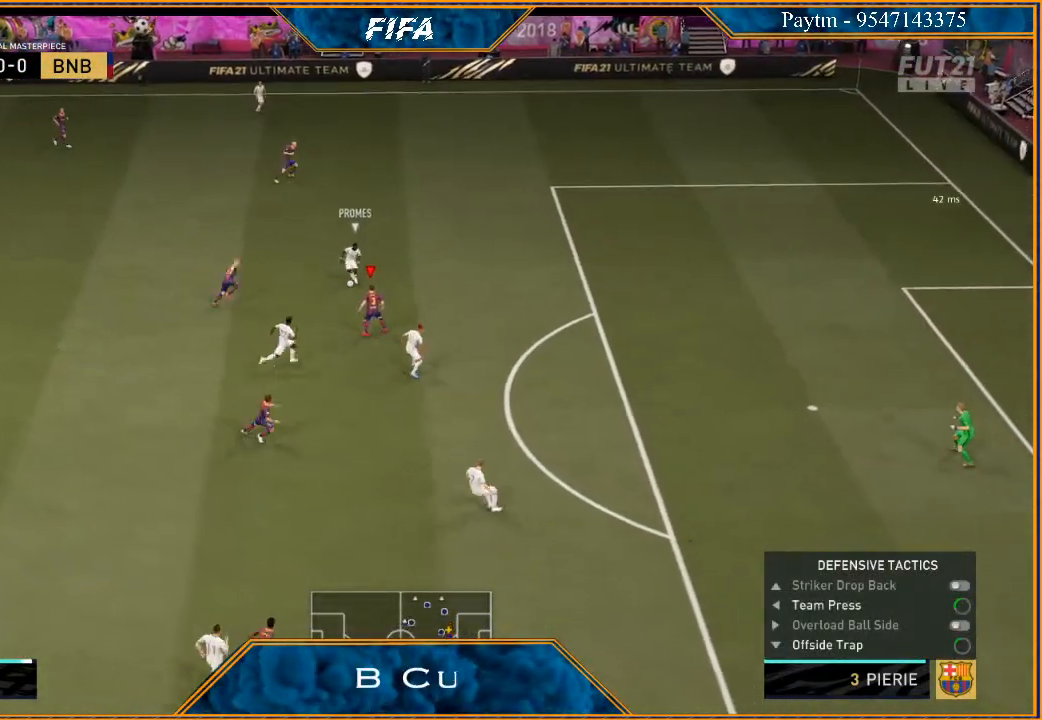
{"buttons": ["R3", "DPAD_DOWN", "DPAD_LEFT"], "left_stick": "center", "right_stick": "down", "events": []}
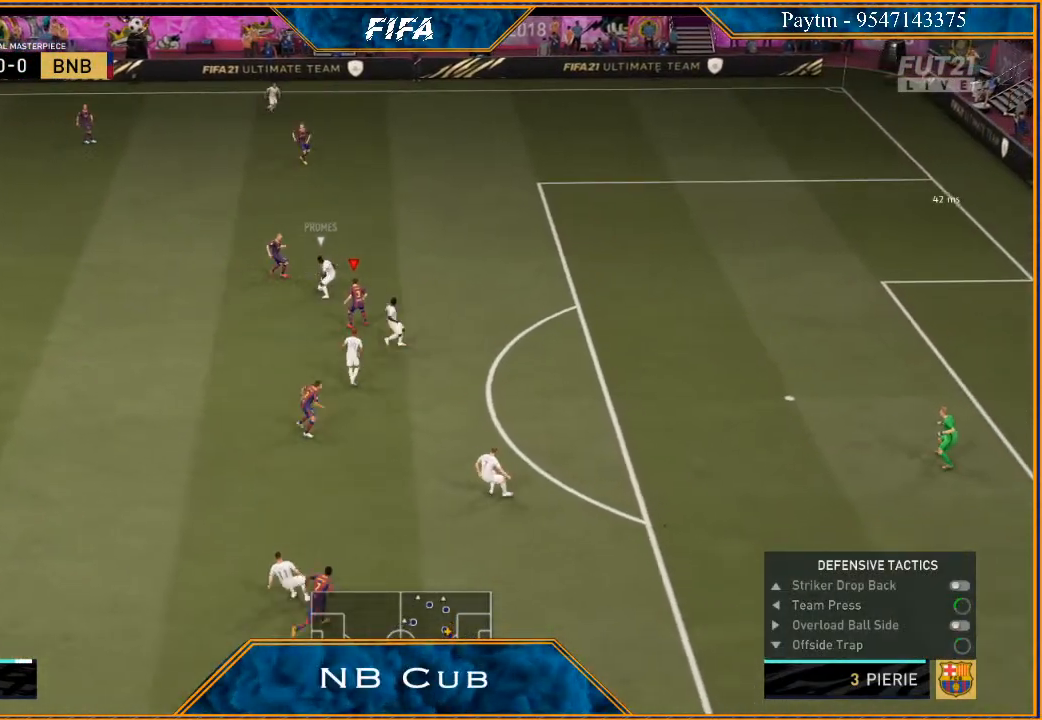
{"buttons": ["R3", "DPAD_DOWN", "DPAD_LEFT"], "left_stick": "center", "right_stick": "down", "events": []}
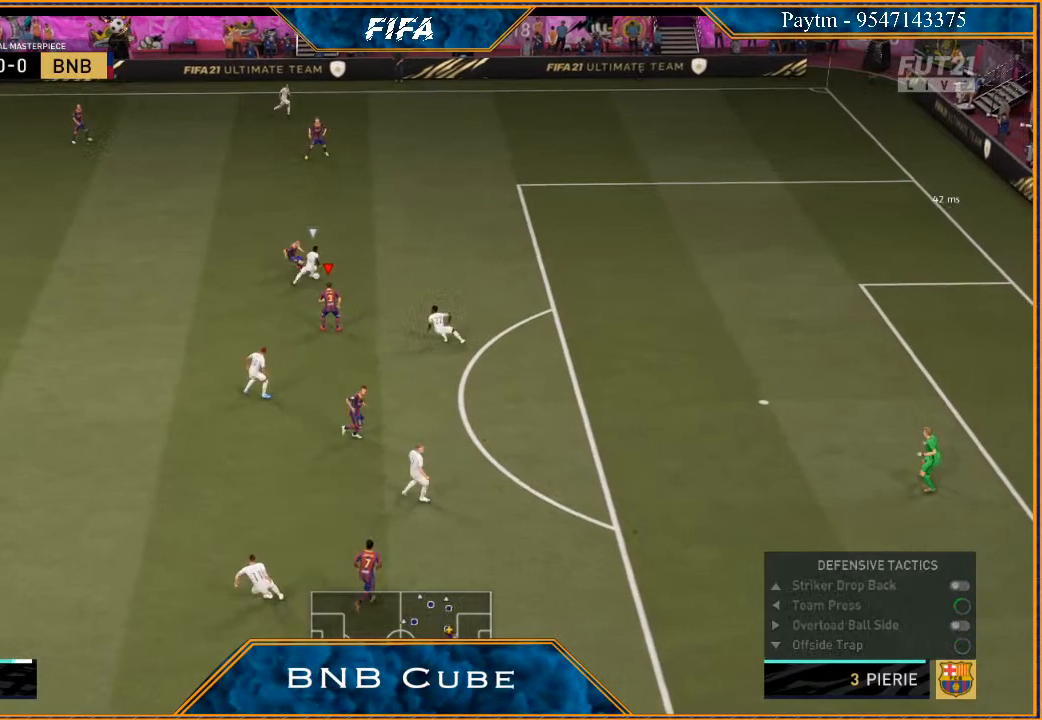
{"buttons": ["R3", "DPAD_DOWN", "DPAD_LEFT"], "left_stick": "center", "right_stick": "down", "events": []}
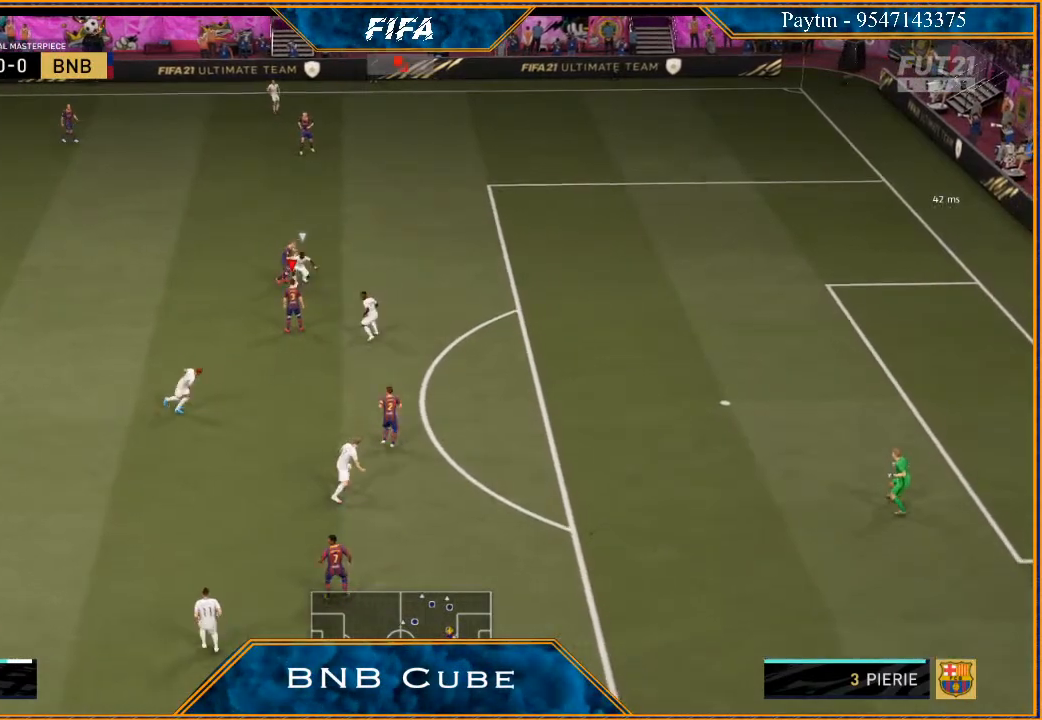
{"buttons": ["R3", "DPAD_DOWN"], "left_stick": "center", "right_stick": "down", "events": [[333, "DPAD_LEFT", "up"]]}
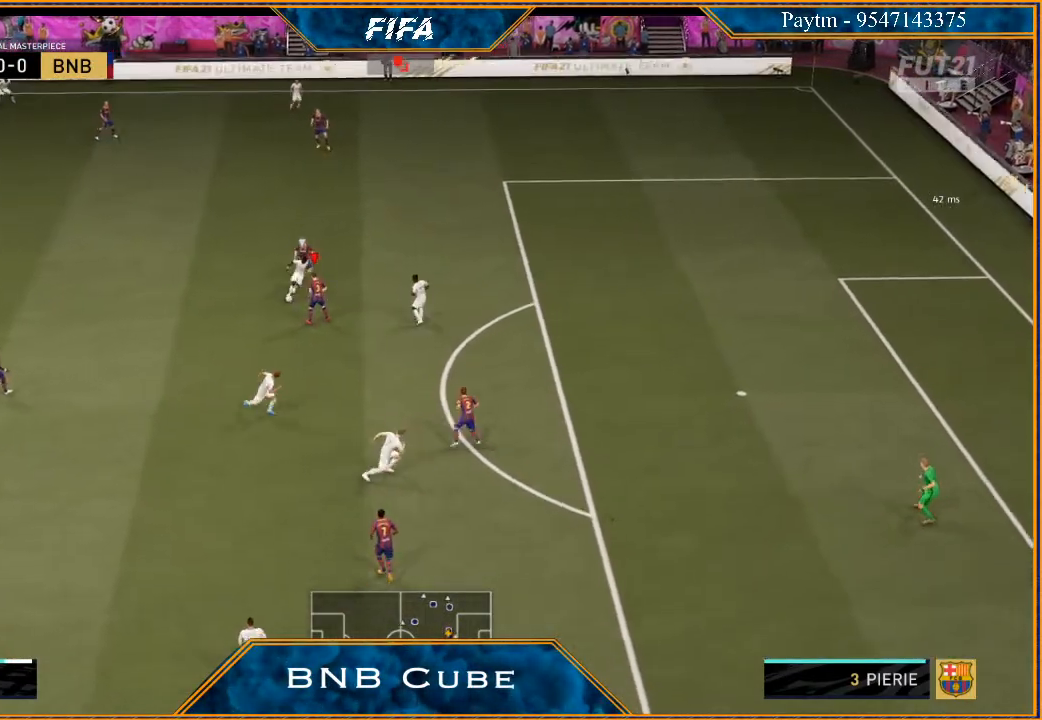
{"buttons": ["R3", "DPAD_DOWN"], "left_stick": "center", "right_stick": "down", "events": []}
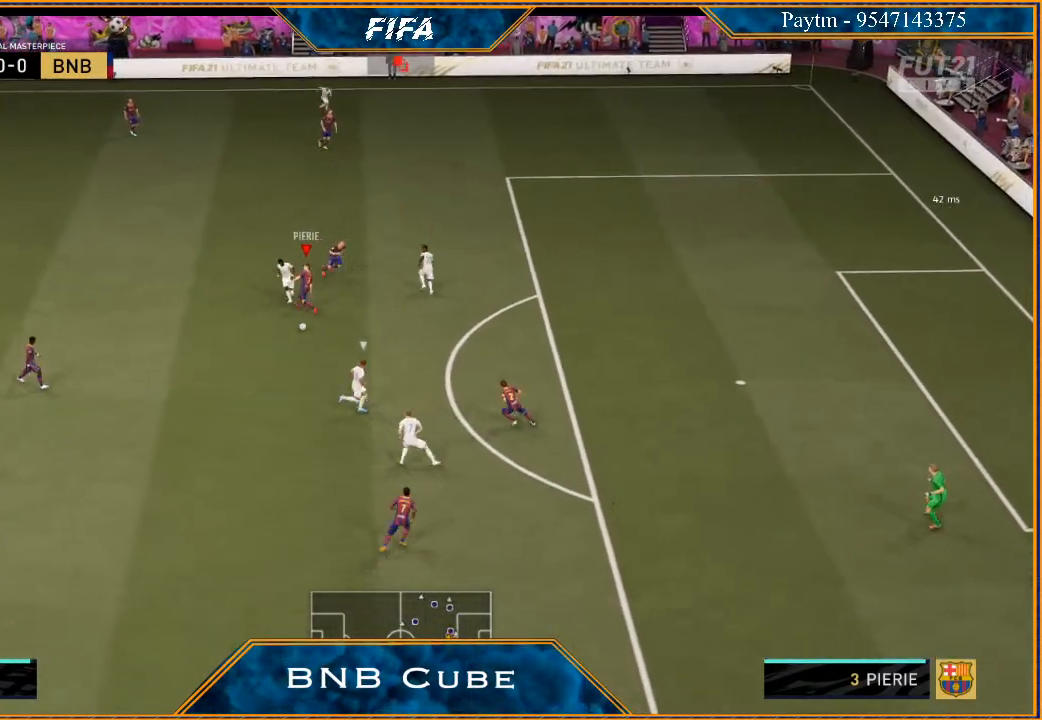
{"buttons": ["R3", "DPAD_DOWN"], "left_stick": "center", "right_stick": "down", "events": []}
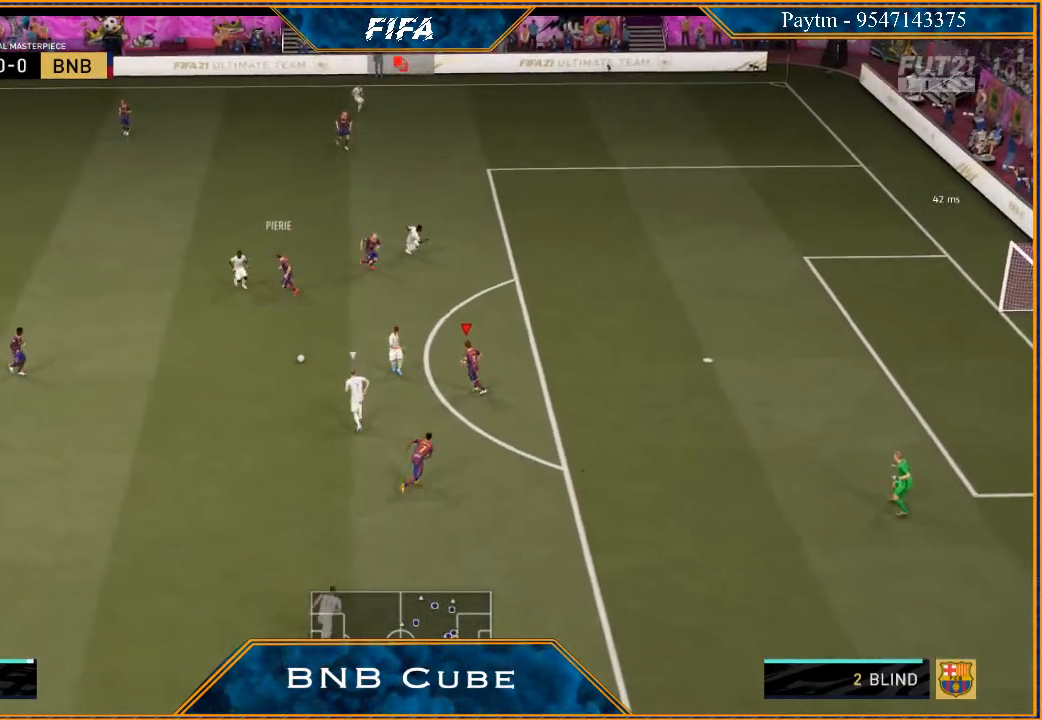
{"buttons": ["R3", "DPAD_DOWN"], "left_stick": "center", "right_stick": "down", "events": []}
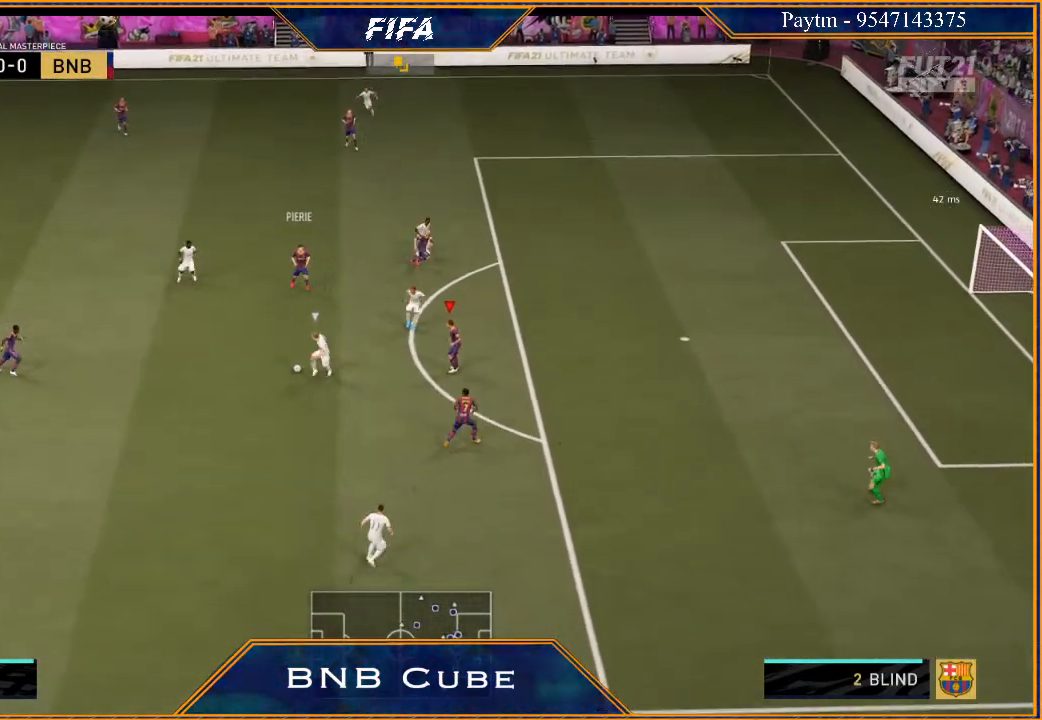
{"buttons": ["R3", "DPAD_DOWN"], "left_stick": "center", "right_stick": "down", "events": []}
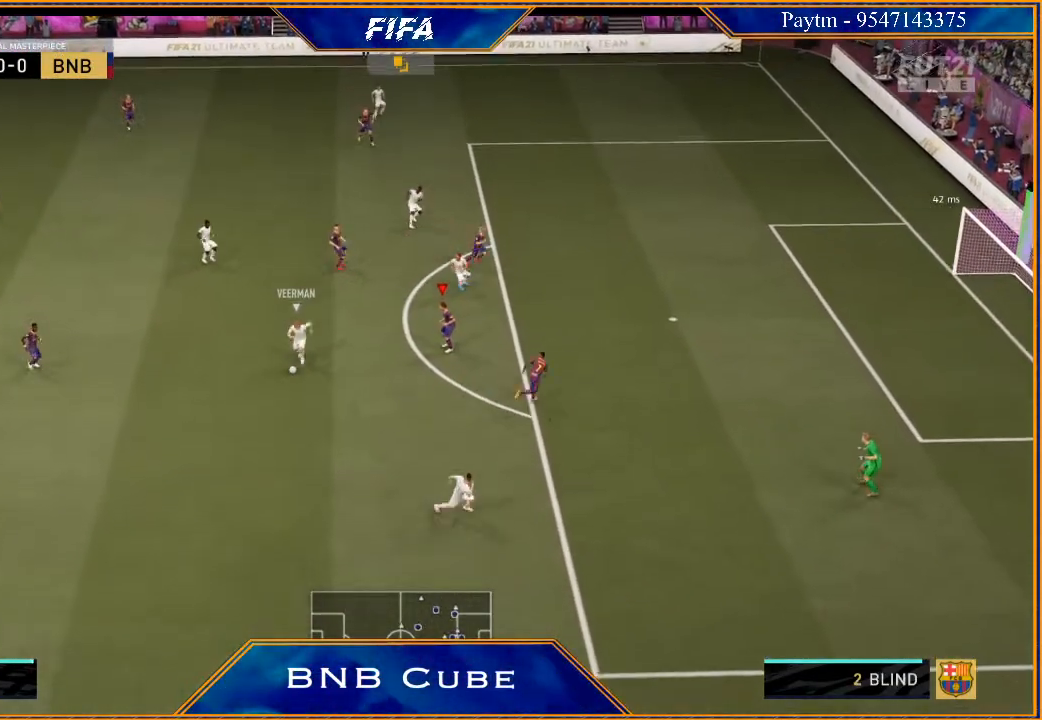
{"buttons": ["R3", "DPAD_DOWN"], "left_stick": "center", "right_stick": "down", "events": [[333, "DPAD_DOWN", "up"], [500, "DPAD_DOWN", "down"]]}